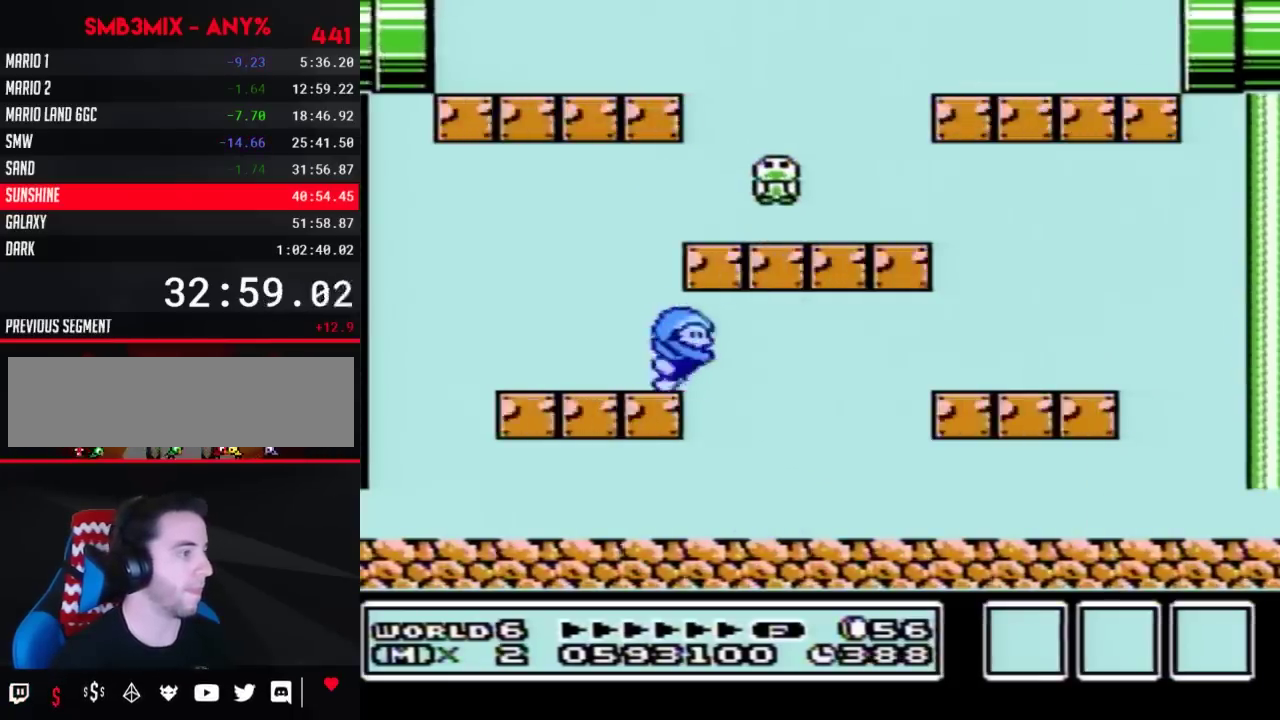
Gameplay with a controller (Nintendo layout); each line is a JSON object with the inputs held at the frame after it. "events" lists button and stick changes between this image and that frame as [ms after this image, input, new state], when the widget could be followed in between. Not read: L3 R3.
{"buttons": ["A"], "events": [[83, "DPAD_RIGHT", "up"], [317, "DPAD_RIGHT", "down"], [400, "DPAD_RIGHT", "up"], [500, "A", "down"]]}
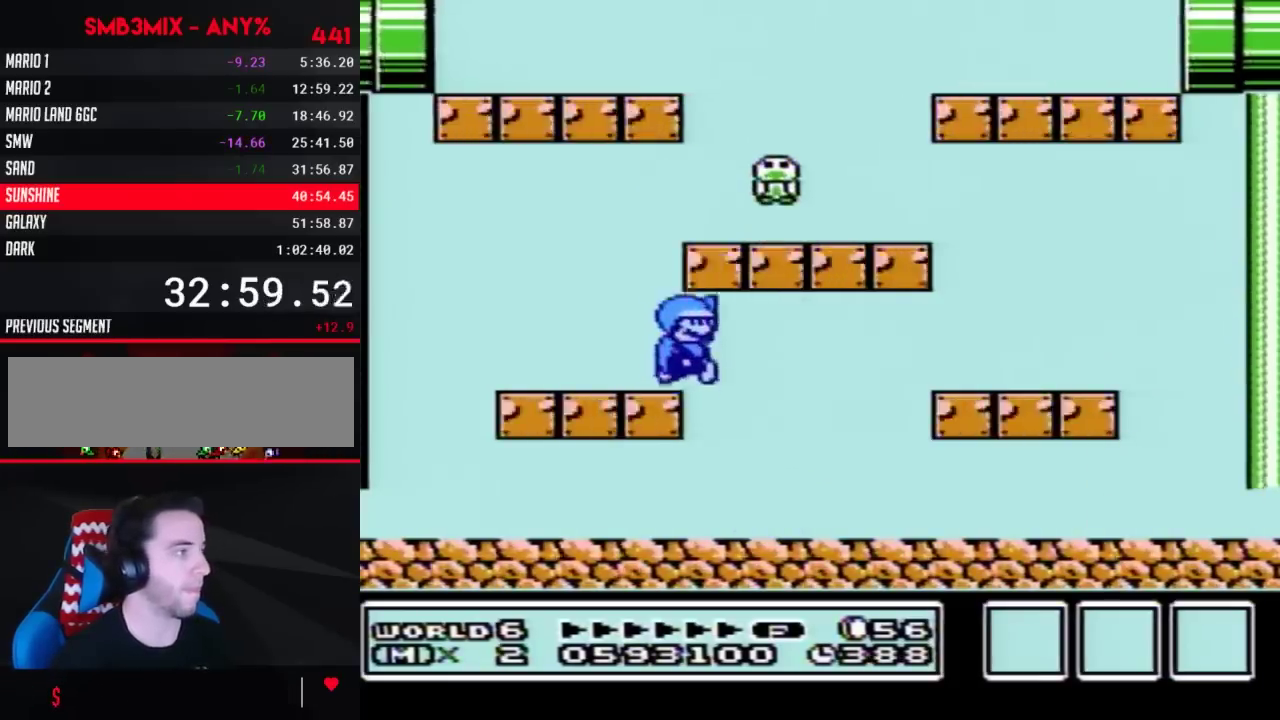
{"buttons": [], "events": [[150, "A", "up"], [217, "A", "down"], [367, "A", "up"]]}
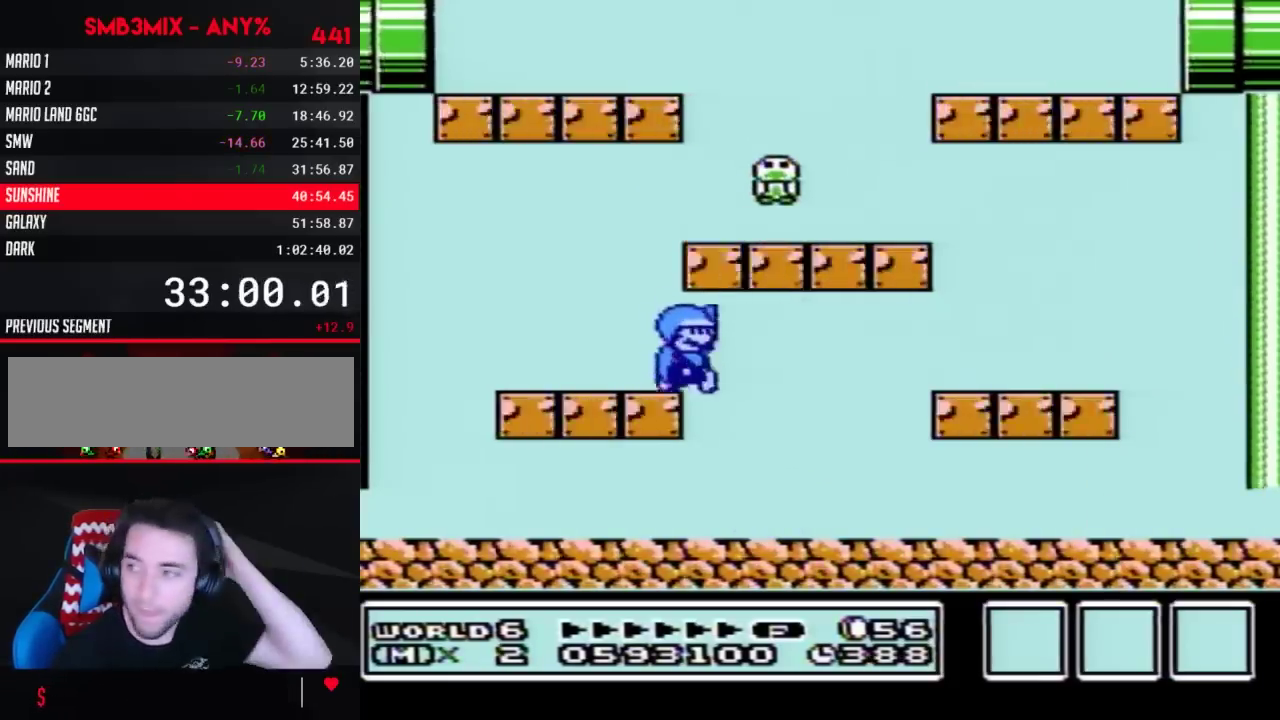
{"buttons": [], "events": [[33, "A", "down"], [150, "A", "up"], [250, "A", "down"], [367, "A", "up"]]}
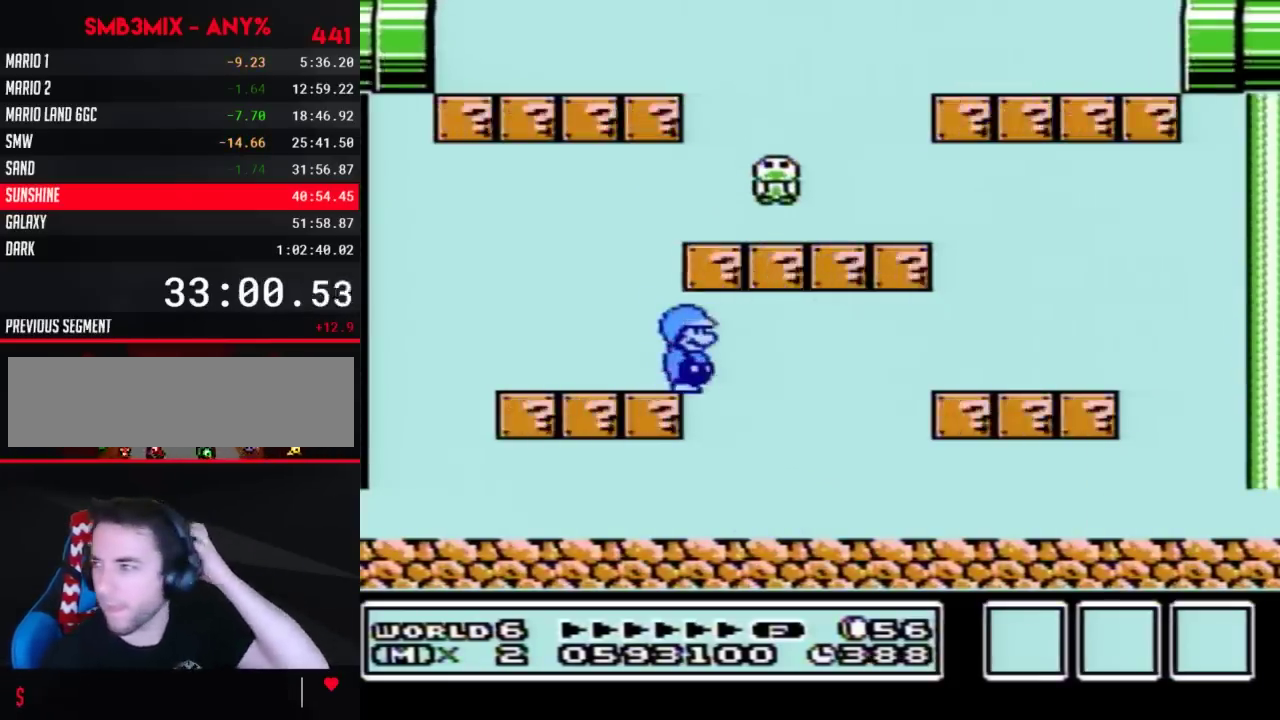
{"buttons": [], "events": [[83, "A", "down"], [217, "A", "up"], [367, "A", "down"], [500, "A", "up"]]}
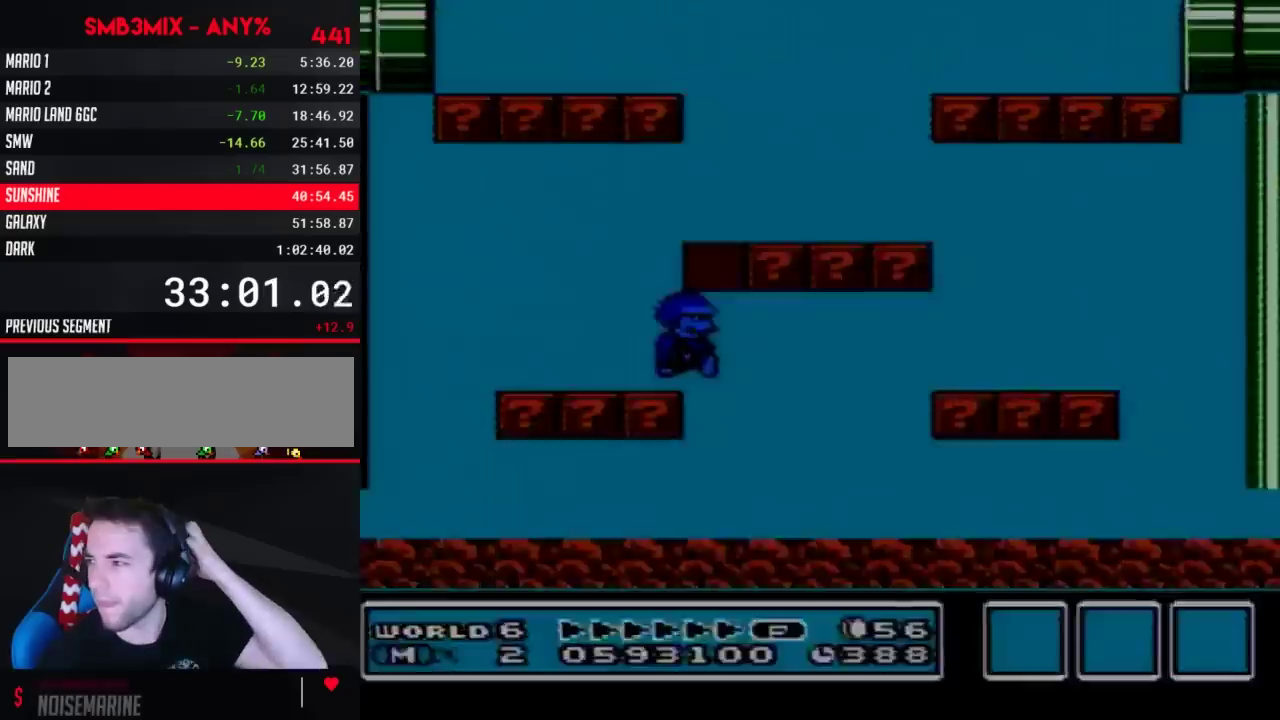
{"buttons": [], "events": []}
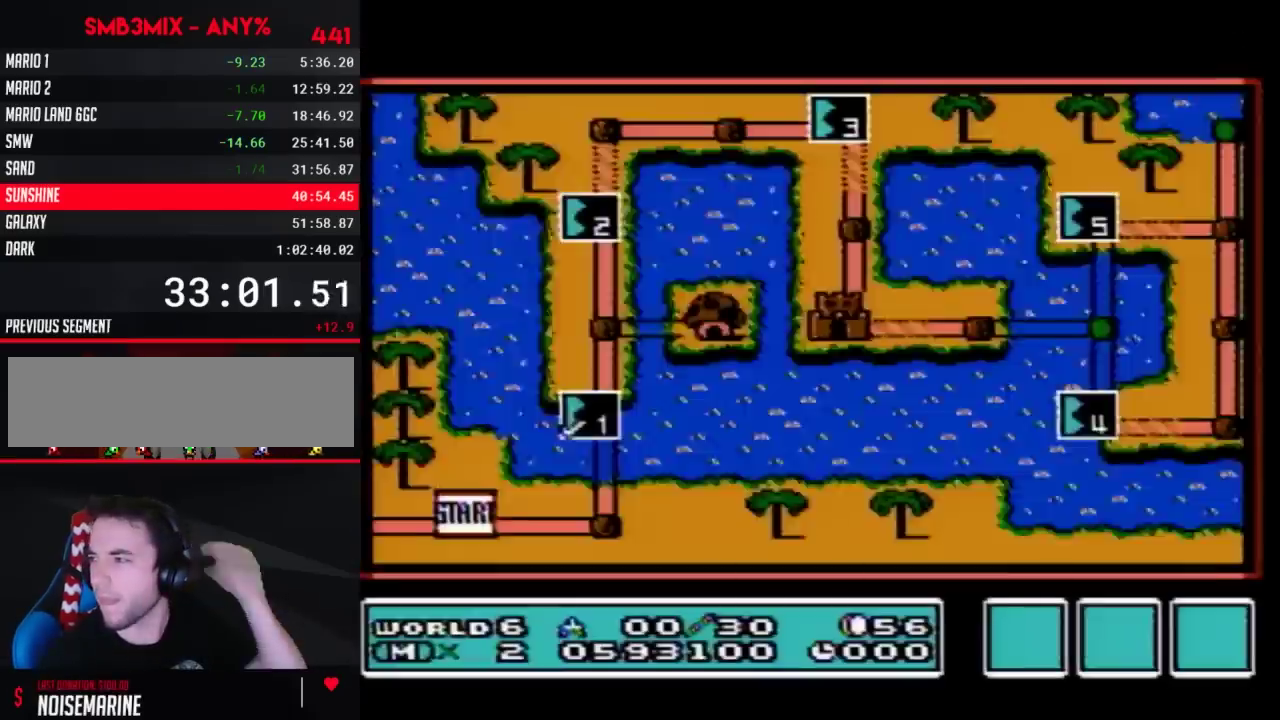
{"buttons": [], "events": []}
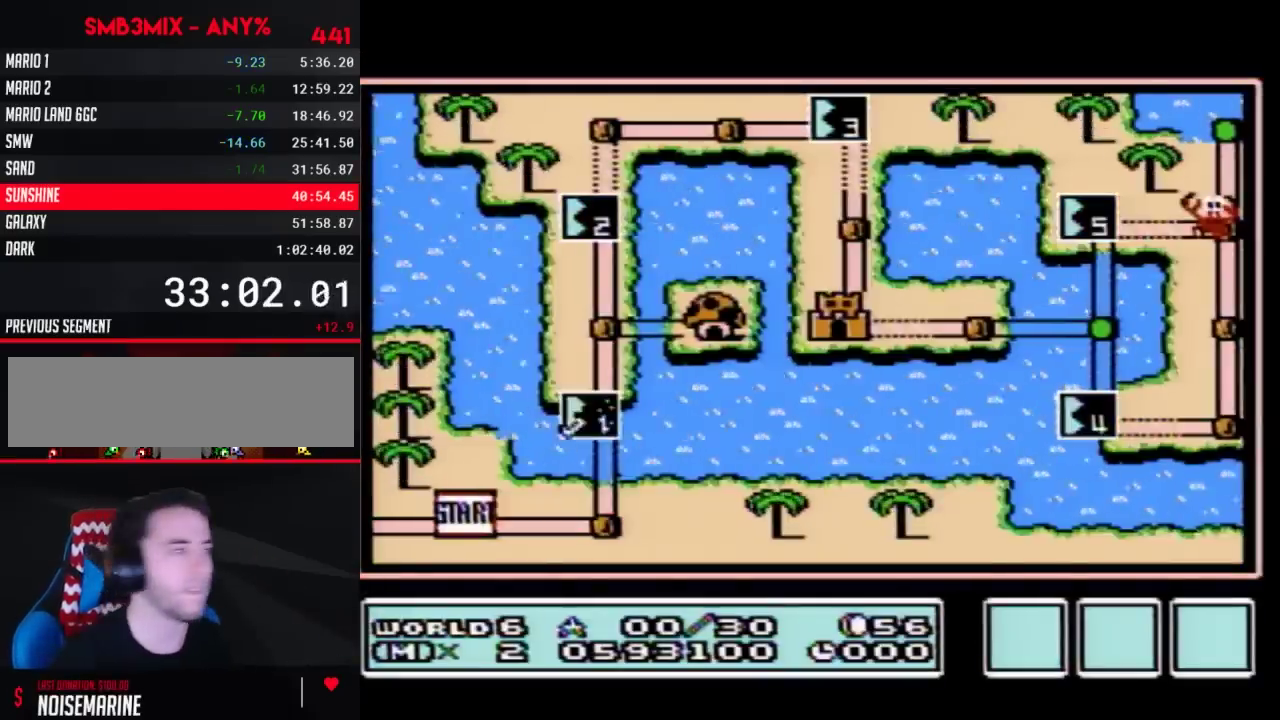
{"buttons": ["DPAD_UP"], "events": [[433, "DPAD_UP", "down"]]}
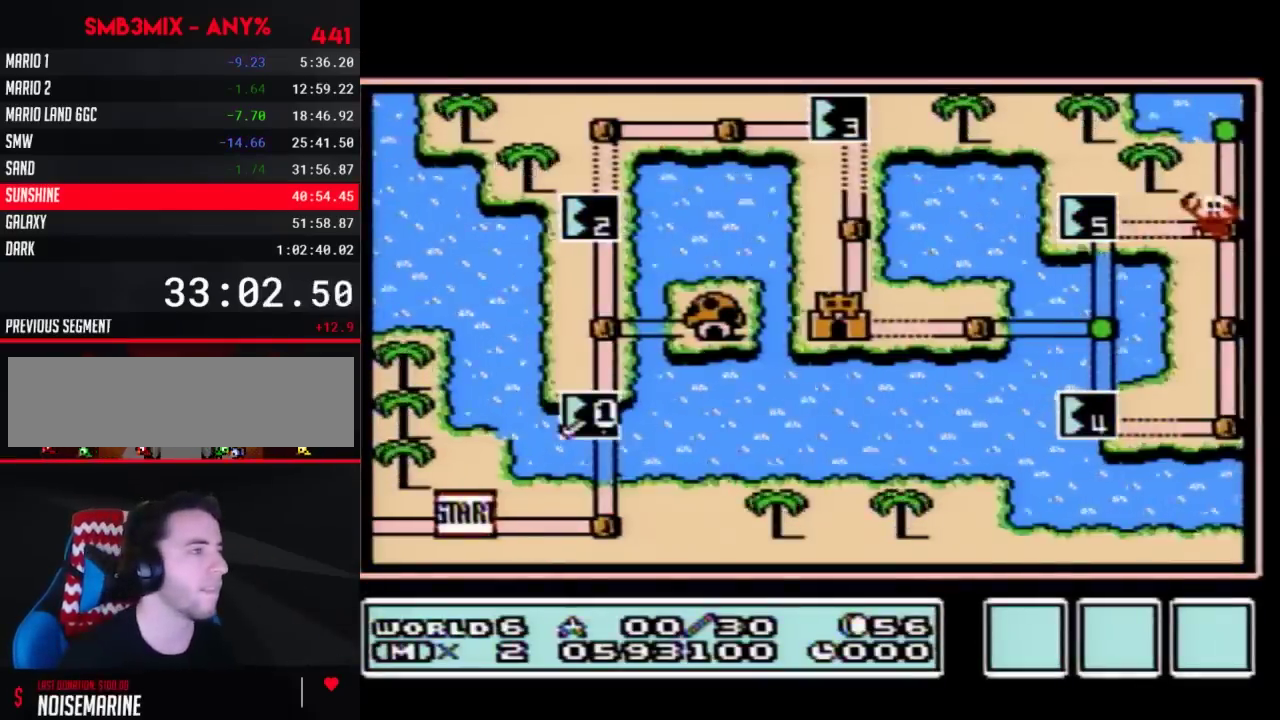
{"buttons": ["DPAD_UP"], "events": []}
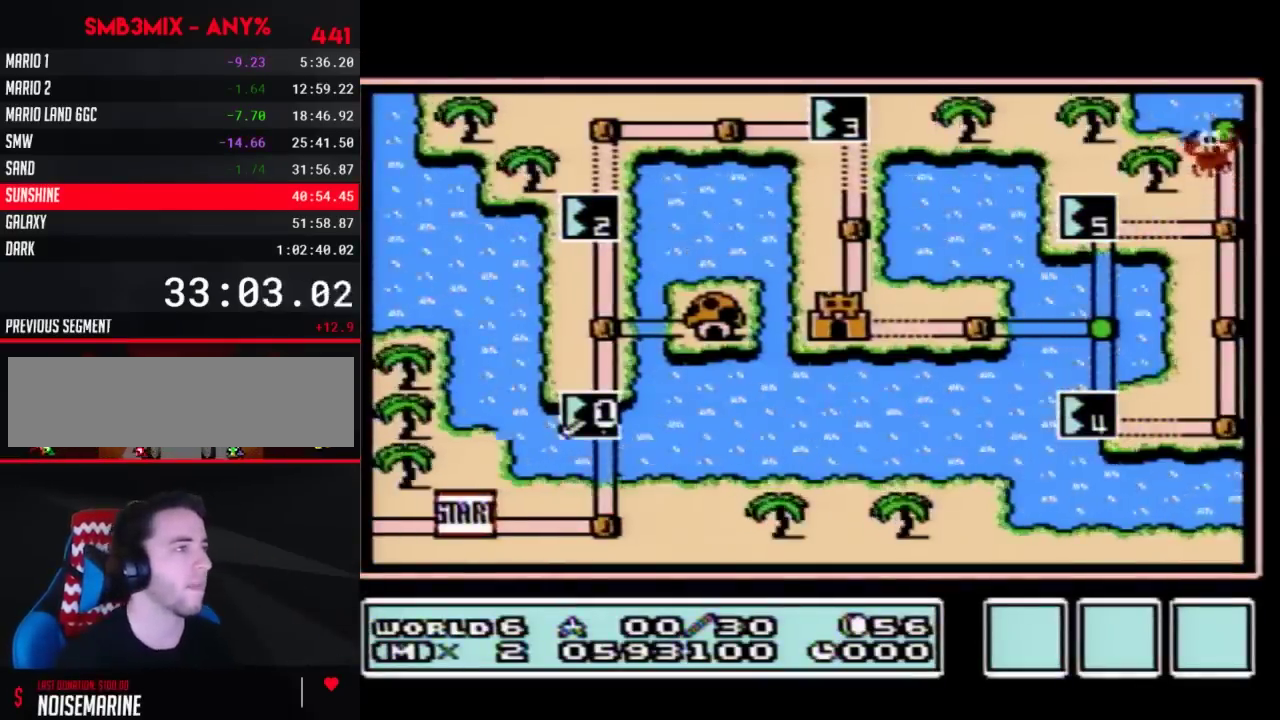
{"buttons": ["DPAD_UP"], "events": []}
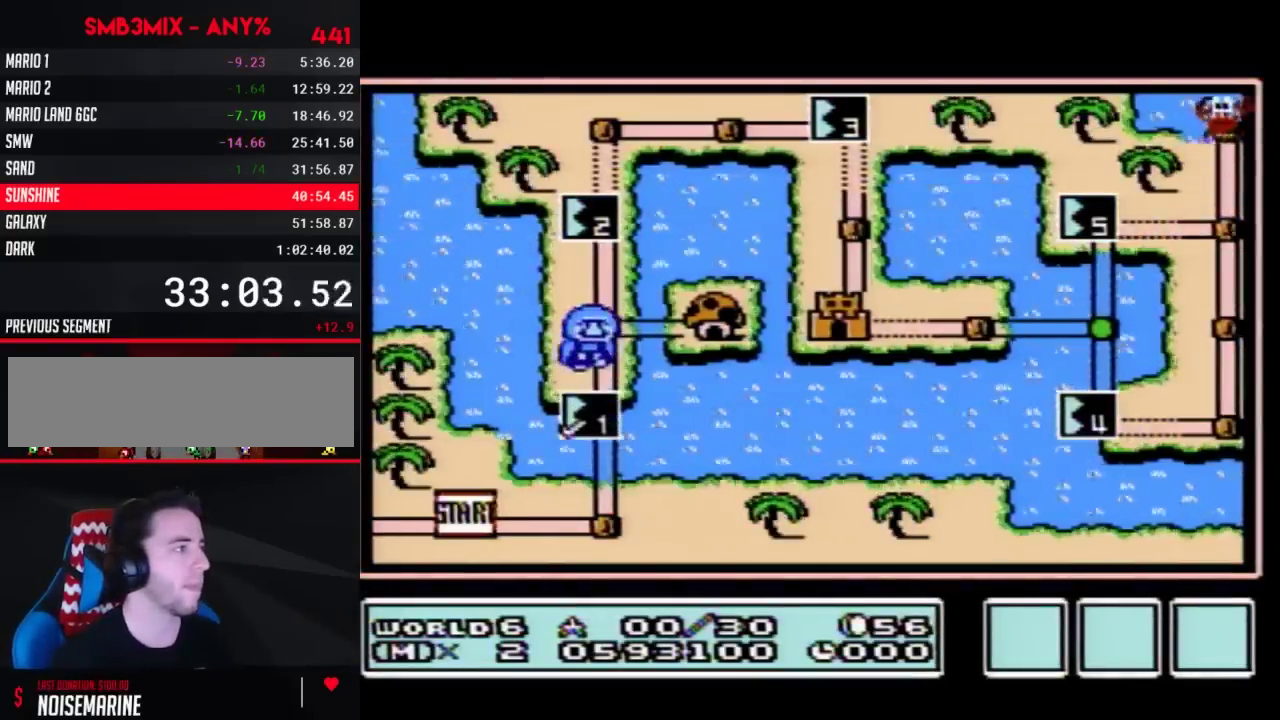
{"buttons": ["DPAD_UP"], "events": [[117, "DPAD_UP", "up"], [183, "DPAD_UP", "down"]]}
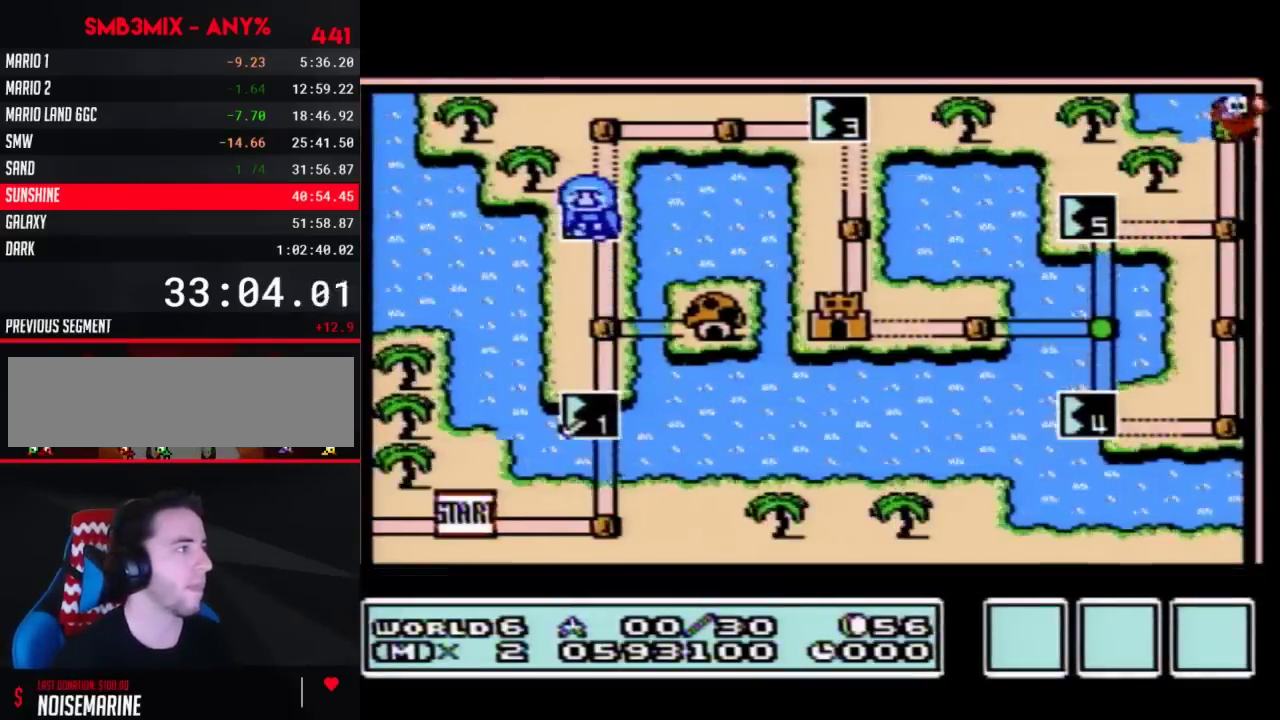
{"buttons": ["DPAD_UP"], "events": []}
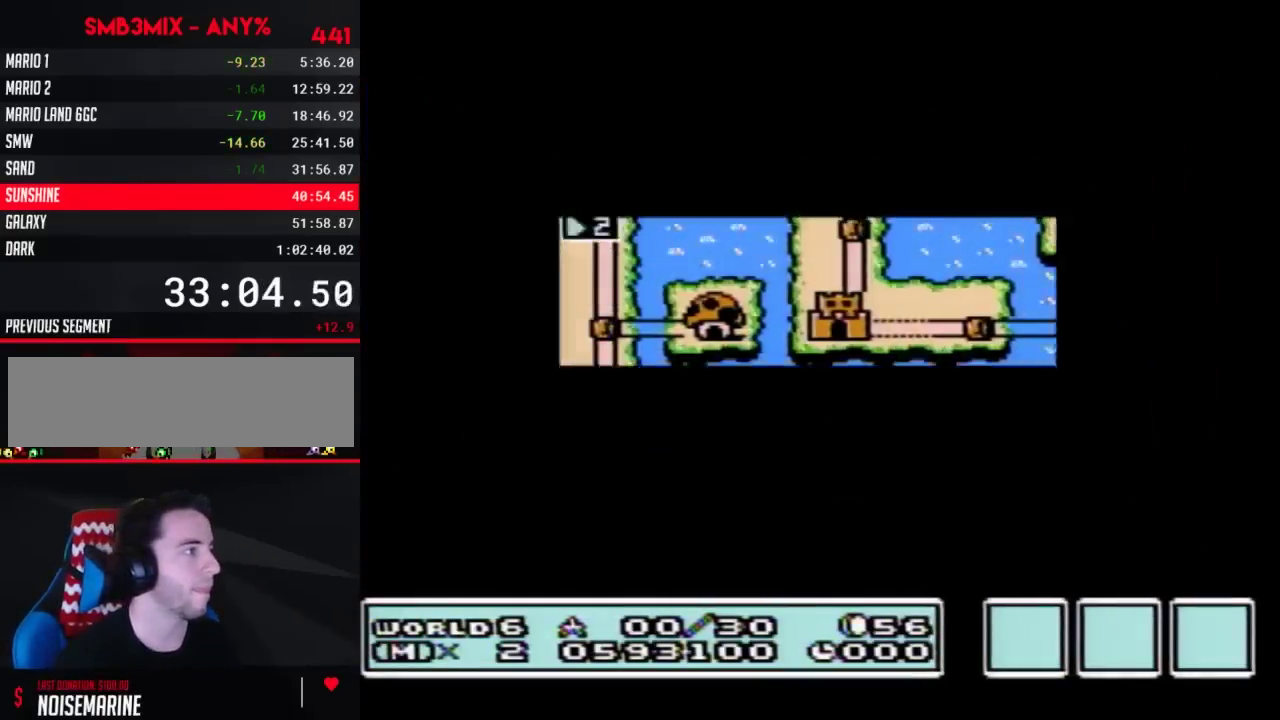
{"buttons": [], "events": [[467, "DPAD_UP", "up"]]}
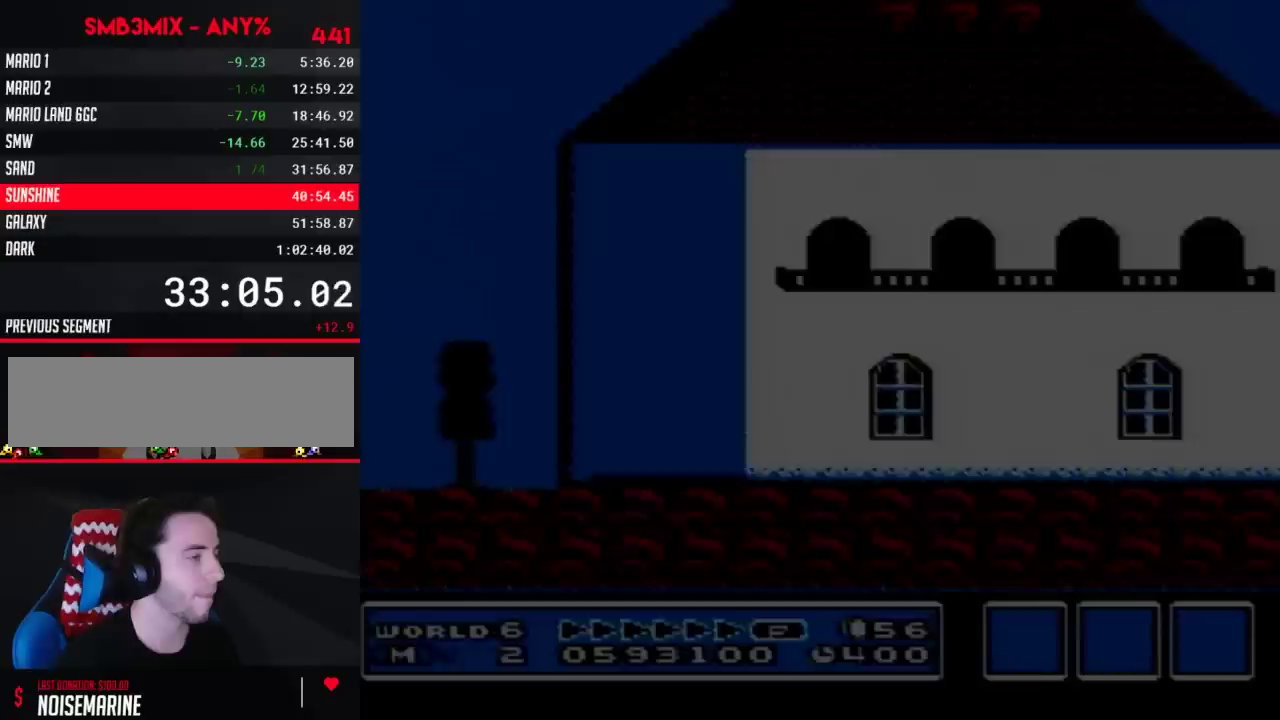
{"buttons": ["B", "DPAD_RIGHT"], "events": [[67, "B", "down"], [67, "DPAD_RIGHT", "down"]]}
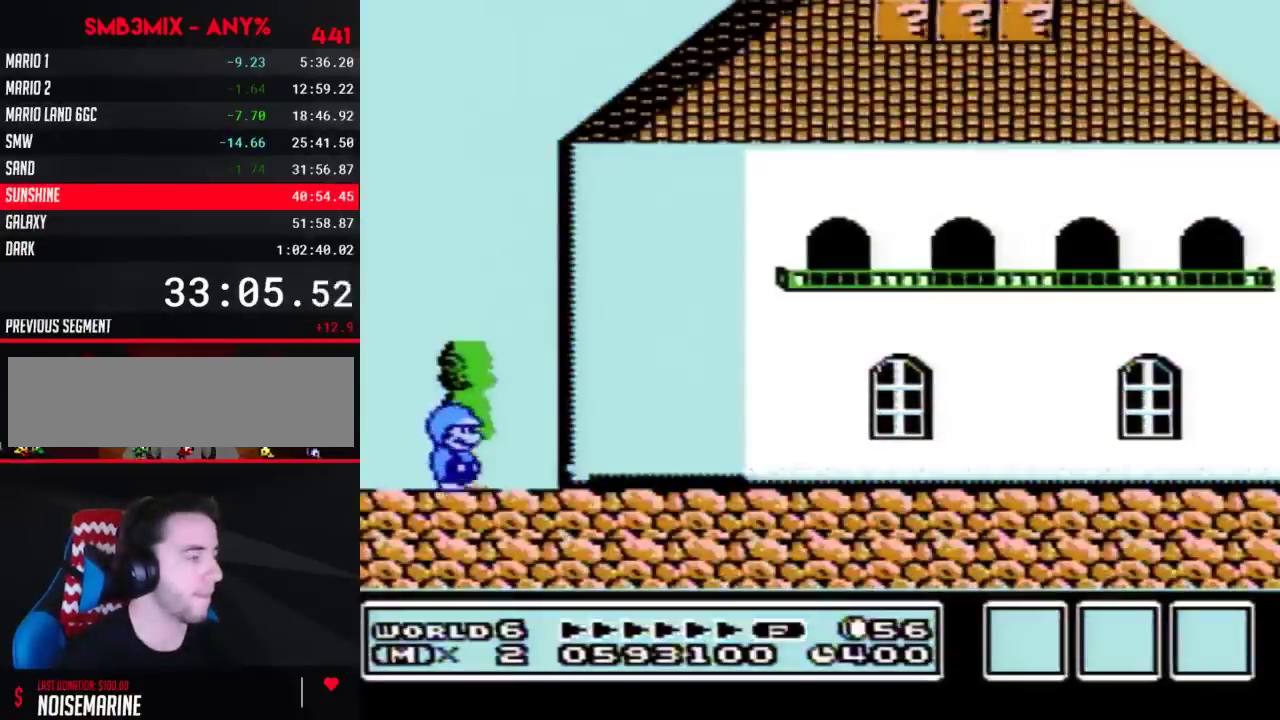
{"buttons": ["B", "DPAD_RIGHT"], "events": []}
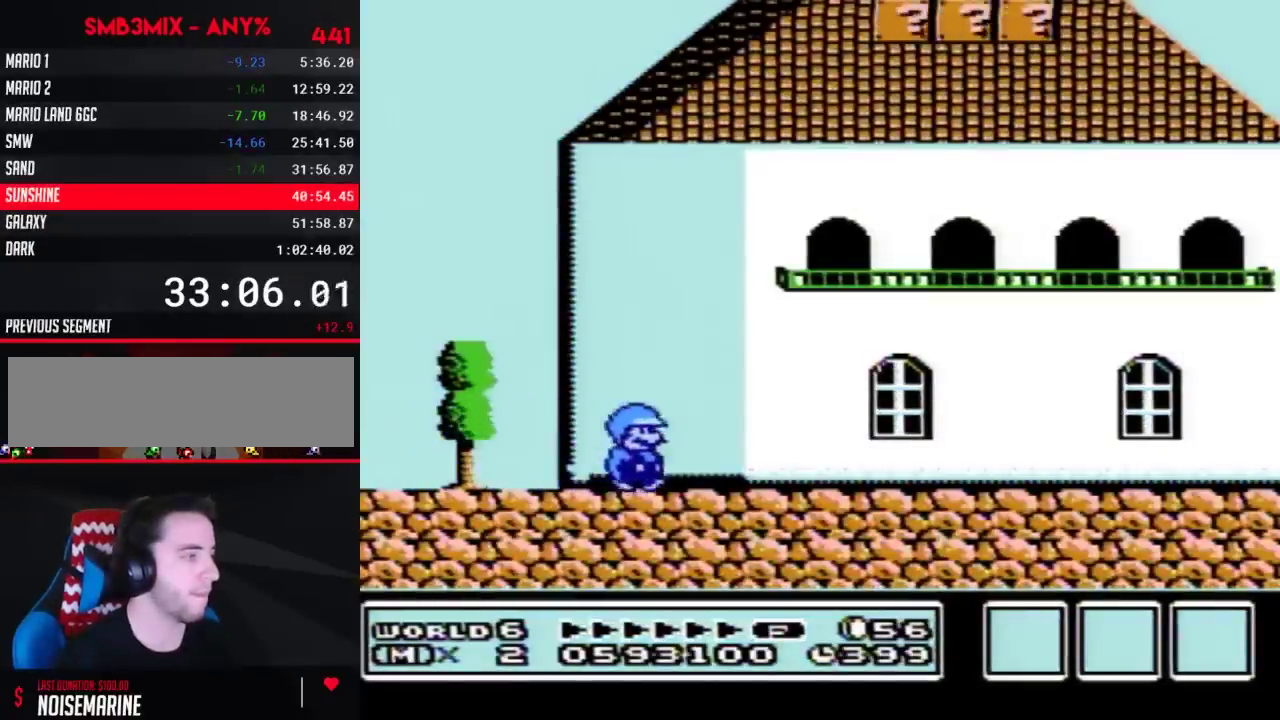
{"buttons": ["B", "DPAD_RIGHT"], "events": []}
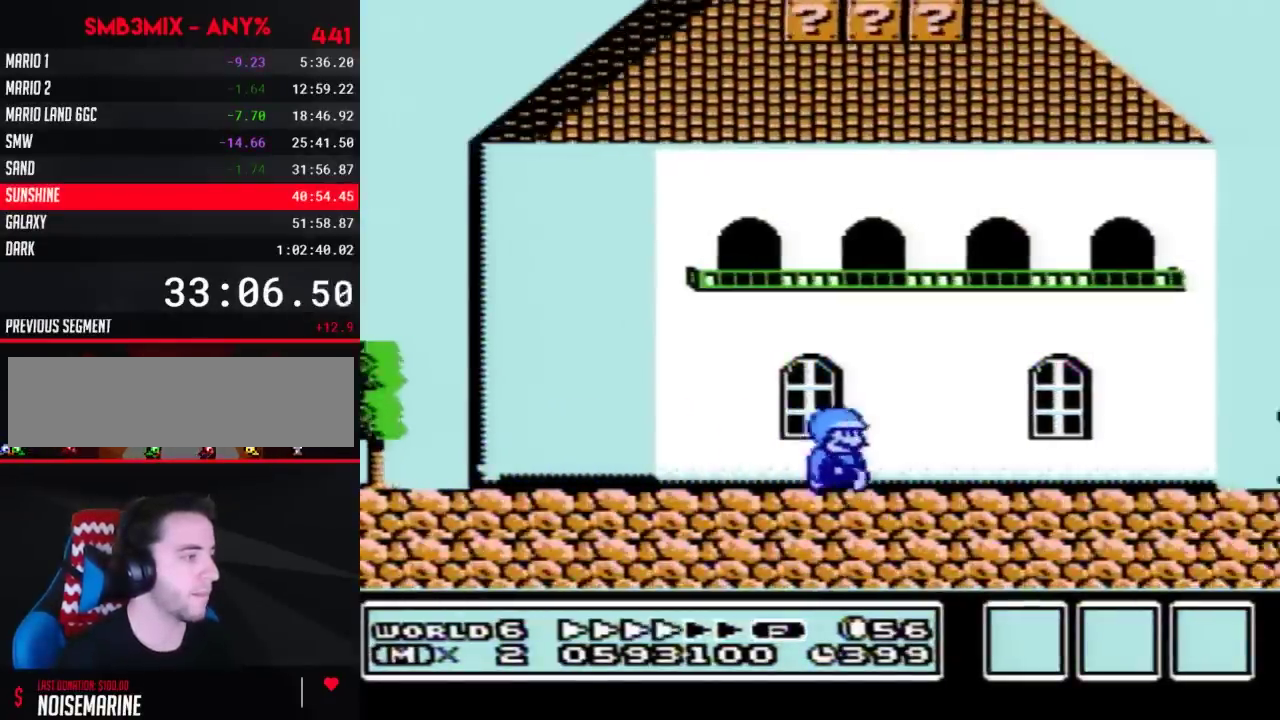
{"buttons": ["B", "DPAD_RIGHT"], "events": []}
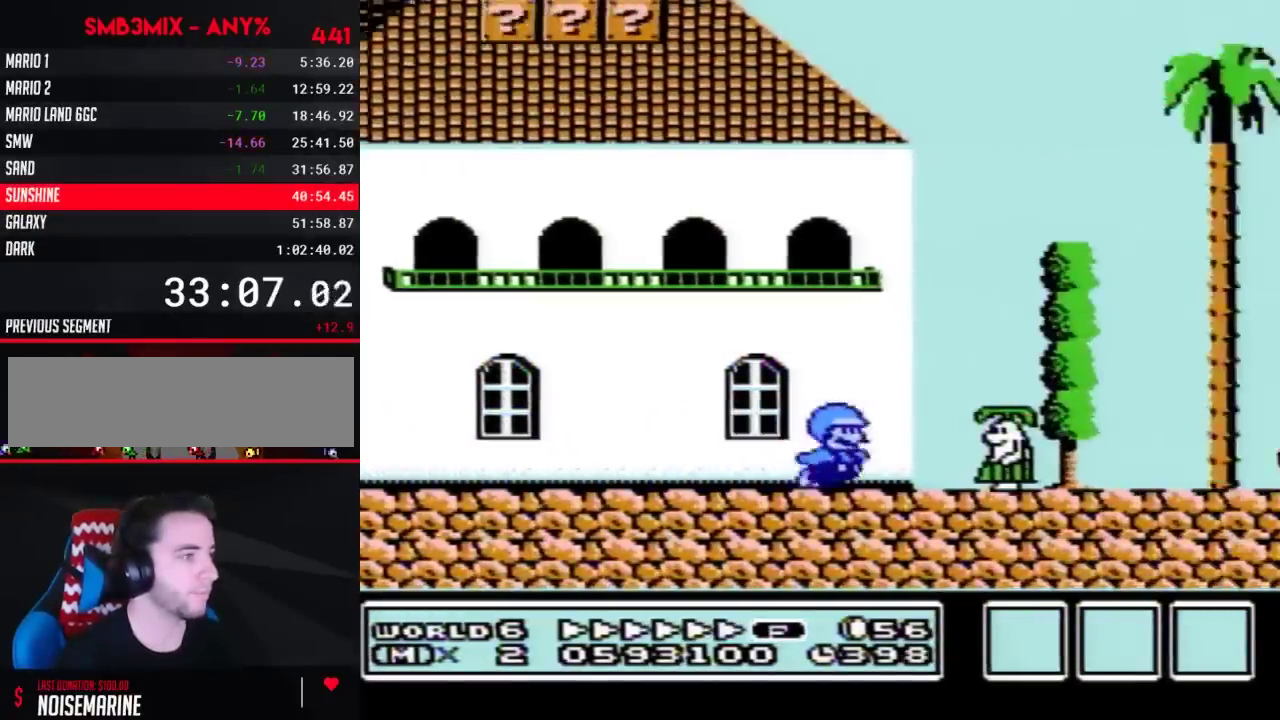
{"buttons": ["B", "DPAD_RIGHT"], "events": [[33, "A", "down"], [300, "A", "up"]]}
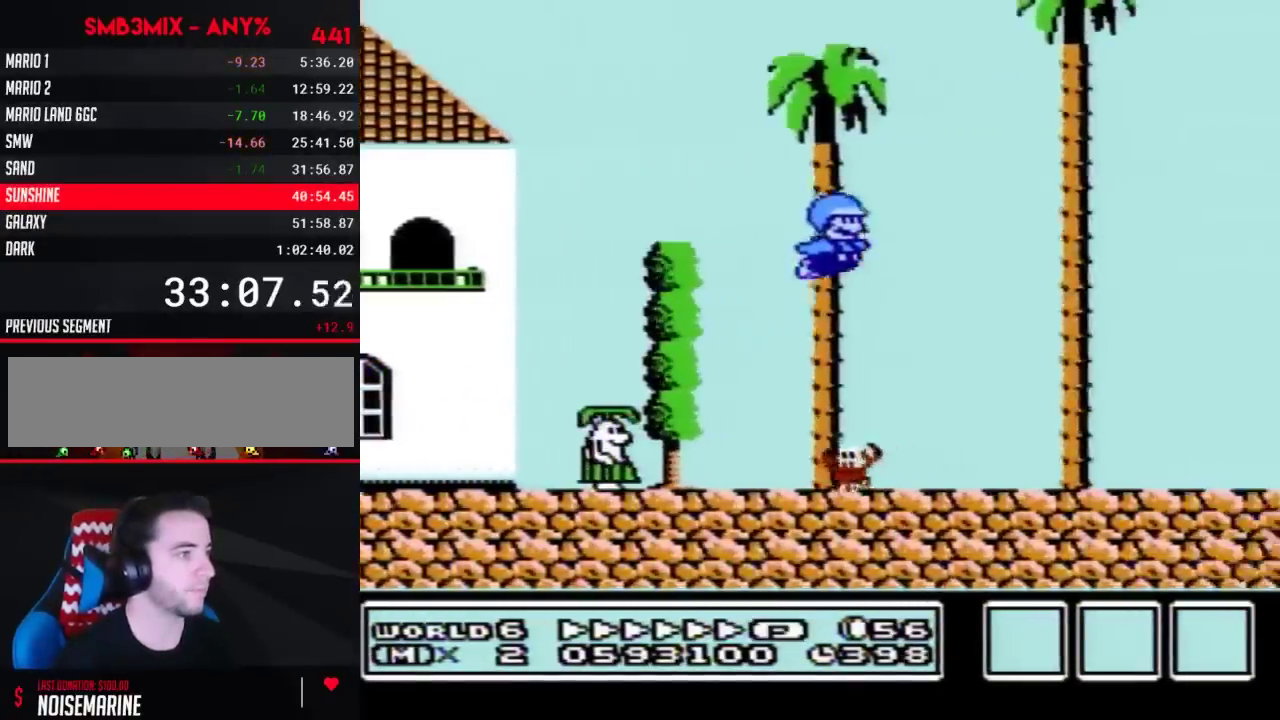
{"buttons": ["B", "DPAD_RIGHT"], "events": []}
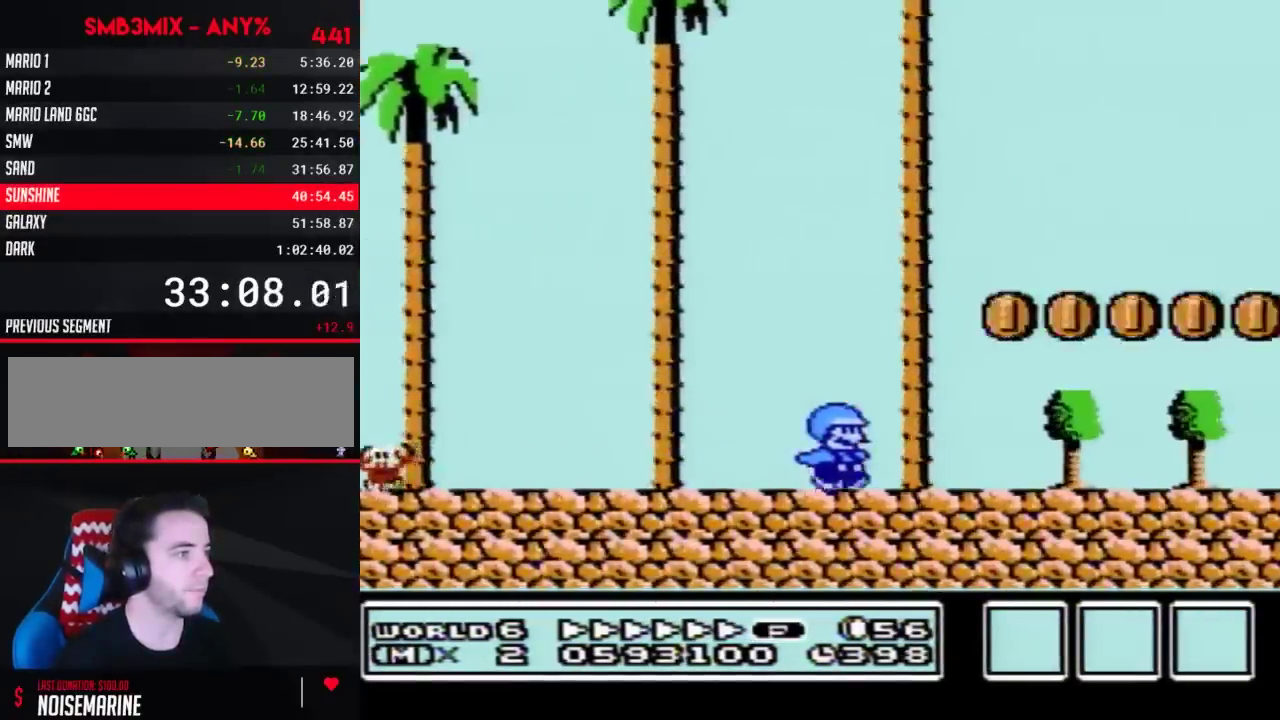
{"buttons": ["B", "DPAD_RIGHT"], "events": []}
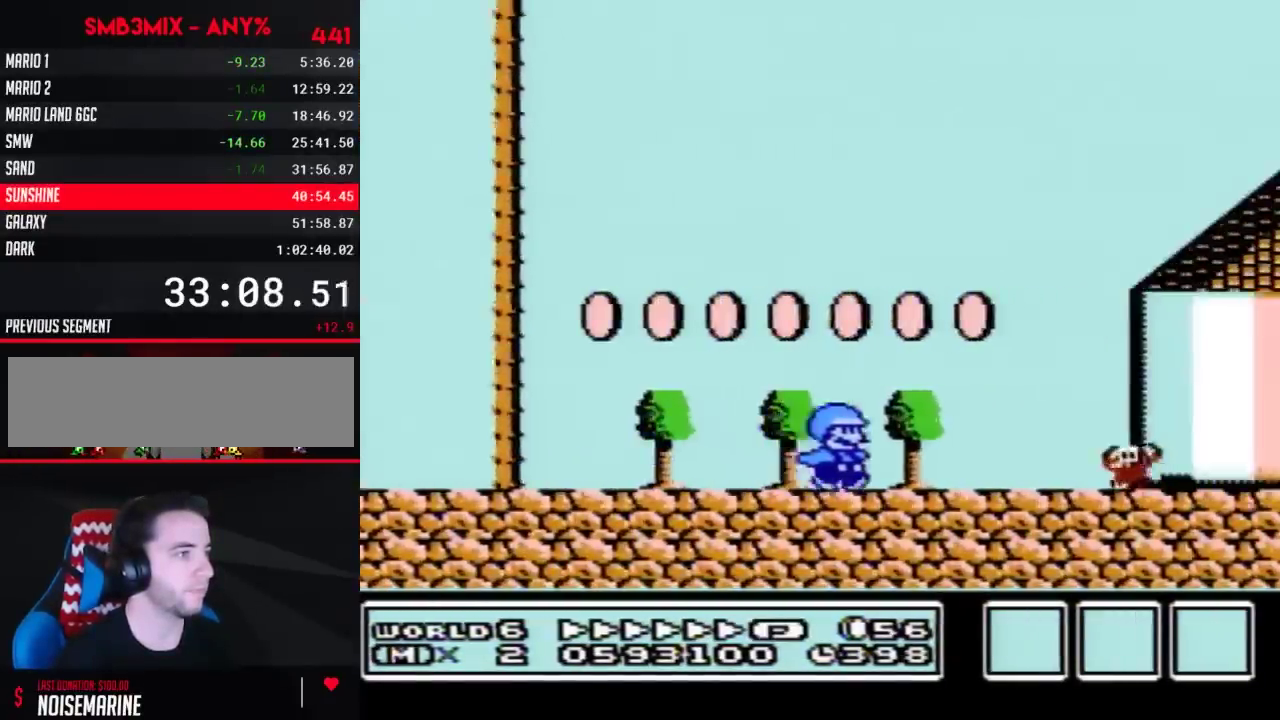
{"buttons": ["B", "DPAD_RIGHT"], "events": [[83, "A", "down"], [400, "A", "up"]]}
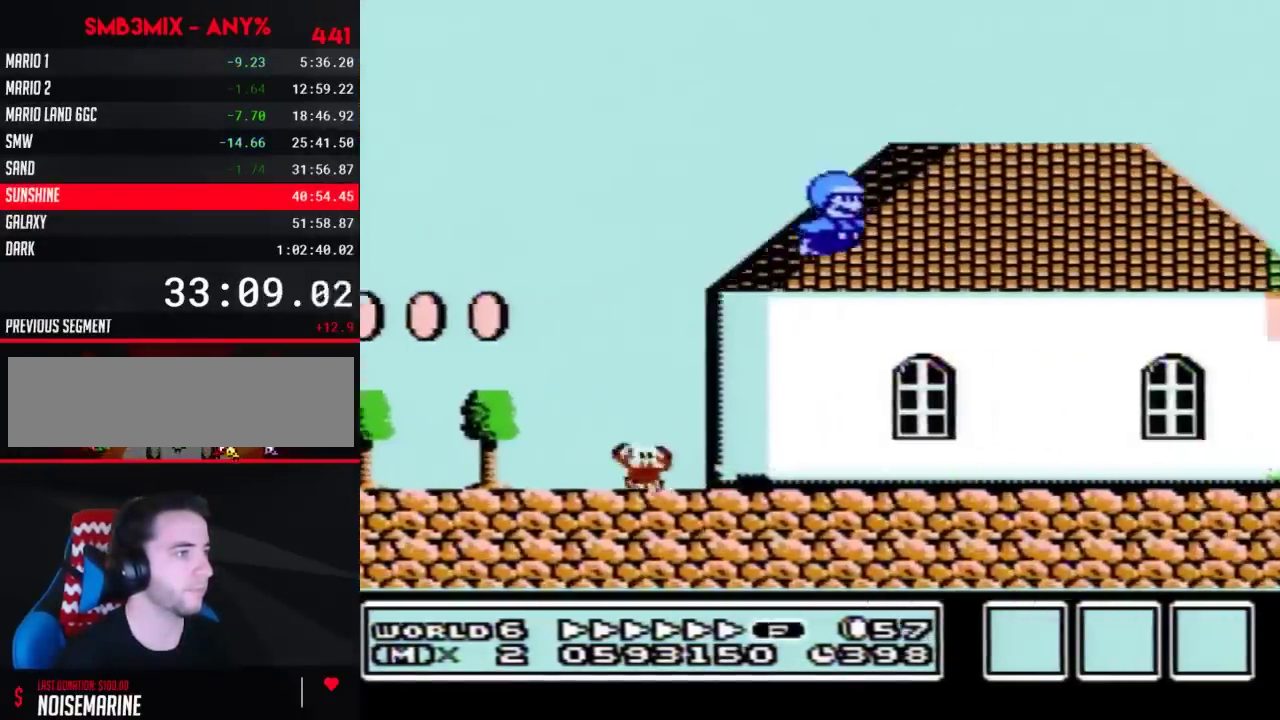
{"buttons": ["B", "DPAD_RIGHT"], "events": []}
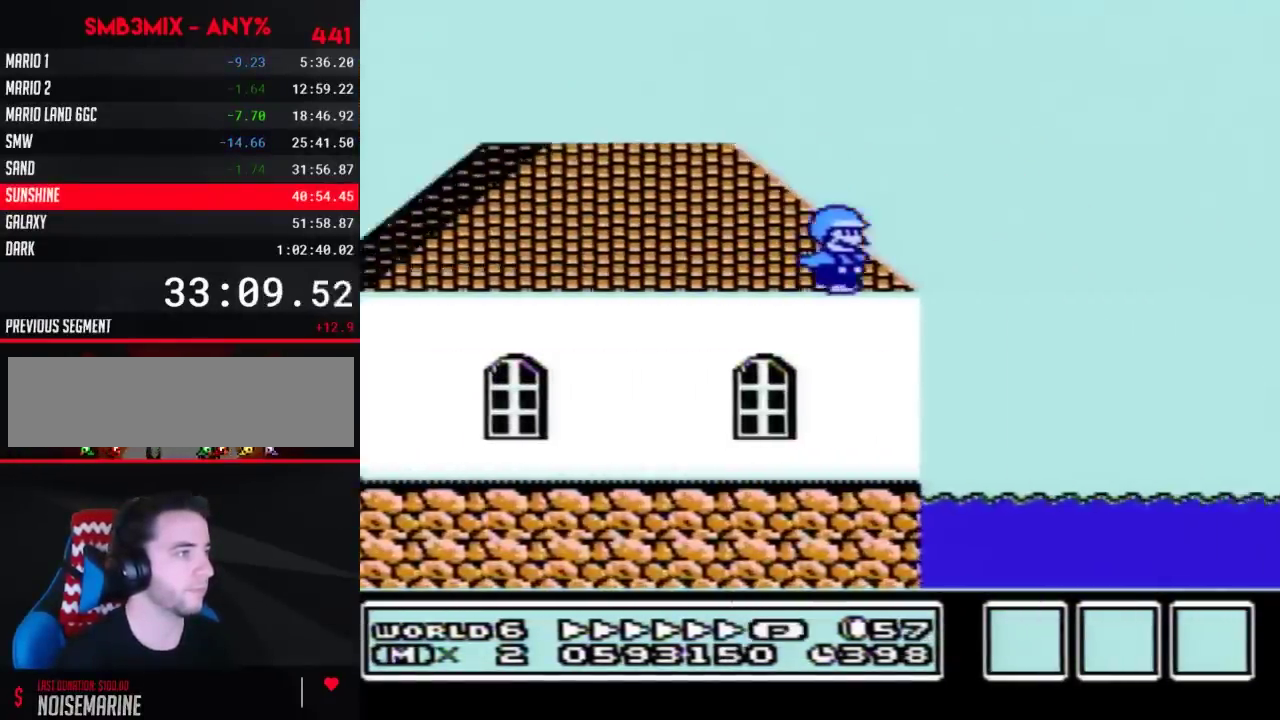
{"buttons": ["A", "B", "DPAD_RIGHT"], "events": [[117, "A", "down"]]}
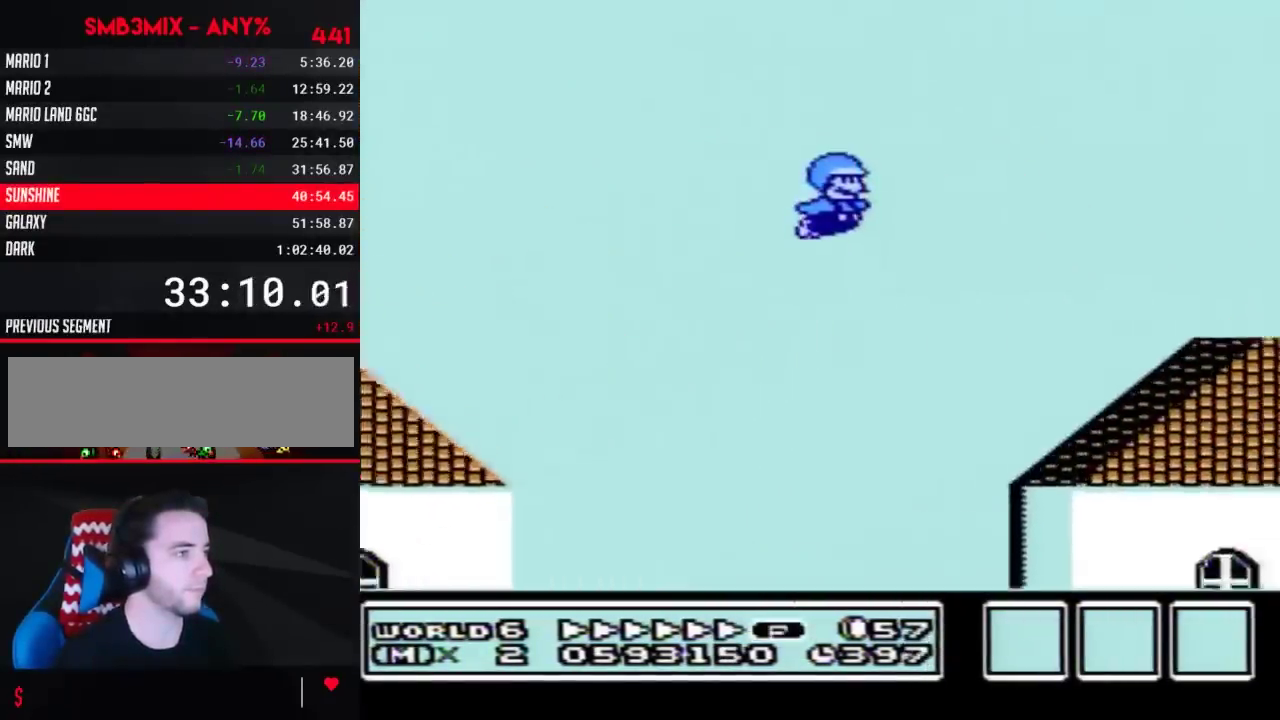
{"buttons": ["B", "DPAD_RIGHT"], "events": [[500, "A", "up"]]}